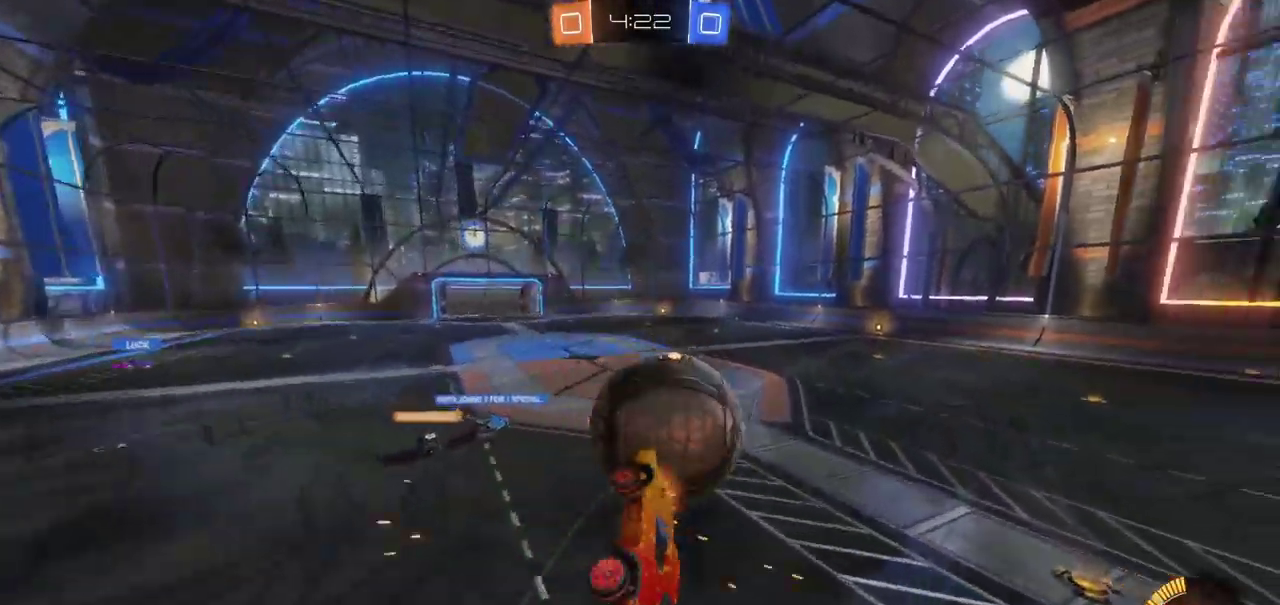
Gameplay with a controller (PlayStation layout); each line is a JSON object with the inputs held at the frame after it. "events" lists button and stick changes between this image and that frame as [ms after this image, input, new state], when the widget could be followed in between. Not read: L1 R1.
{"buttons": ["R2"], "left_stick": "up", "right_stick": "center", "events": [[33, "left_stick", "center"], [483, "left_stick", "up"]]}
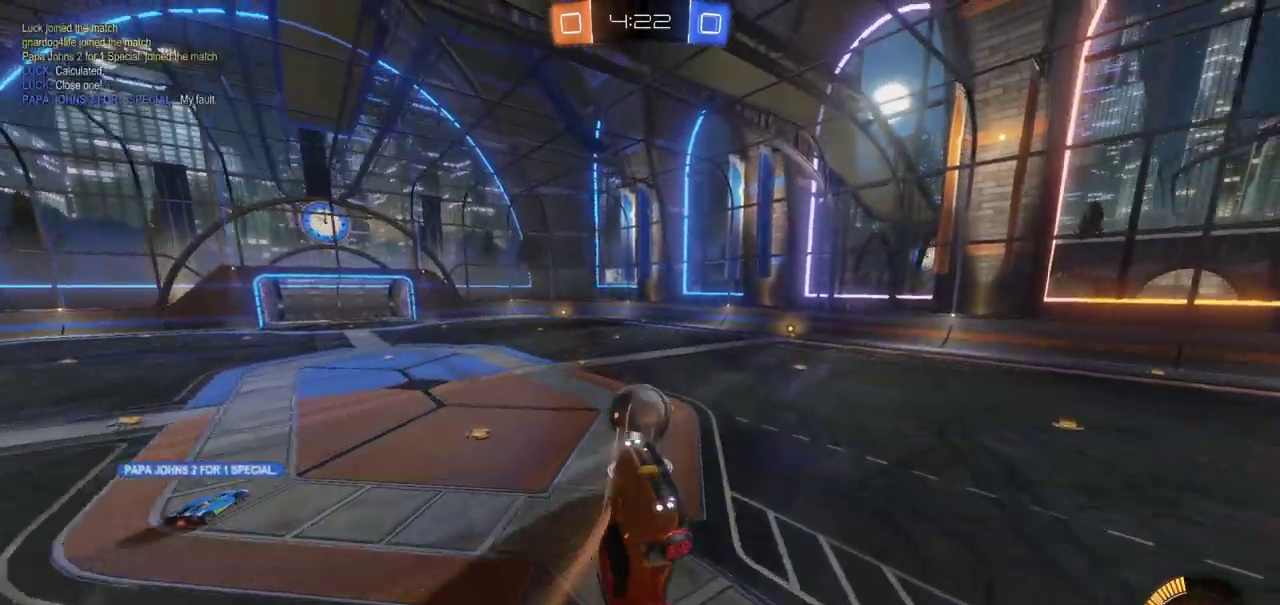
{"buttons": ["CIRCLE", "R2"], "left_stick": "center", "right_stick": "center", "events": [[100, "left_stick", "up-left"], [433, "left_stick", "center"], [450, "CIRCLE", "down"]]}
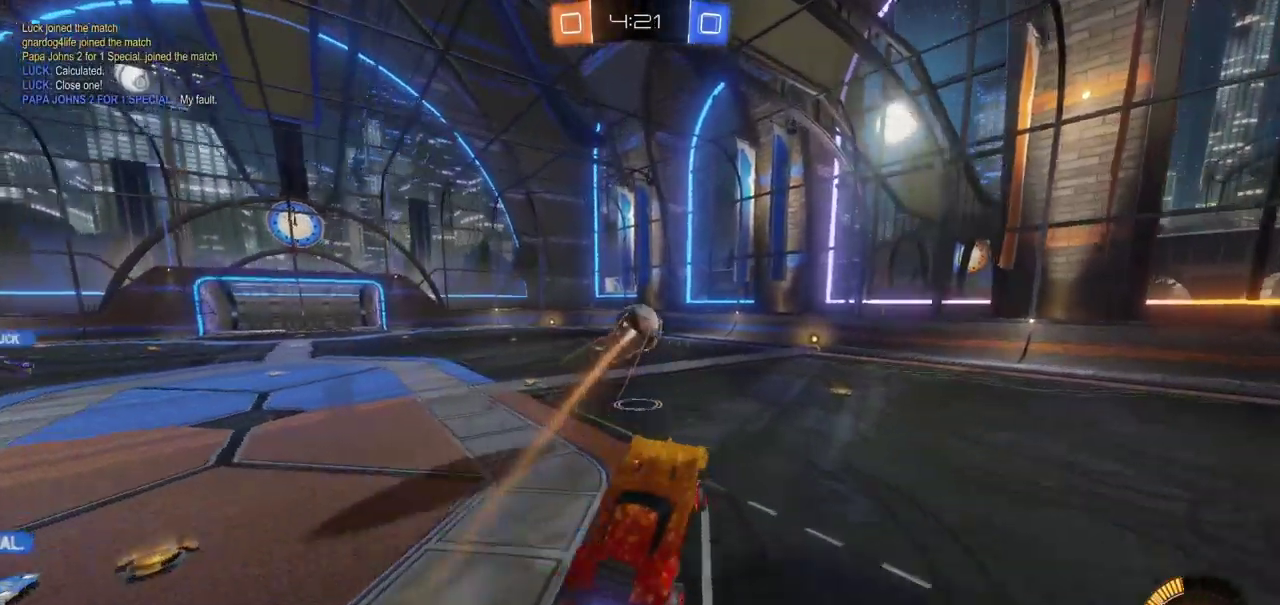
{"buttons": ["CIRCLE", "R2"], "left_stick": "center", "right_stick": "center", "events": [[200, "left_stick", "right"], [383, "left_stick", "center"]]}
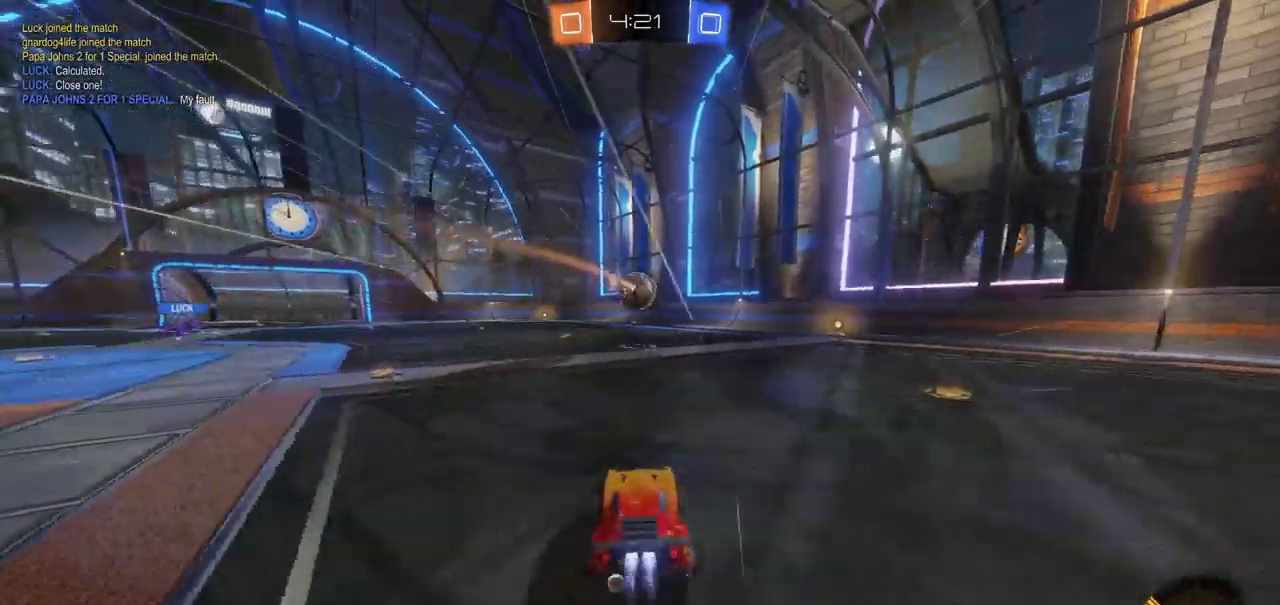
{"buttons": ["CIRCLE", "R2"], "left_stick": "right", "right_stick": "center", "events": [[50, "left_stick", "right"]]}
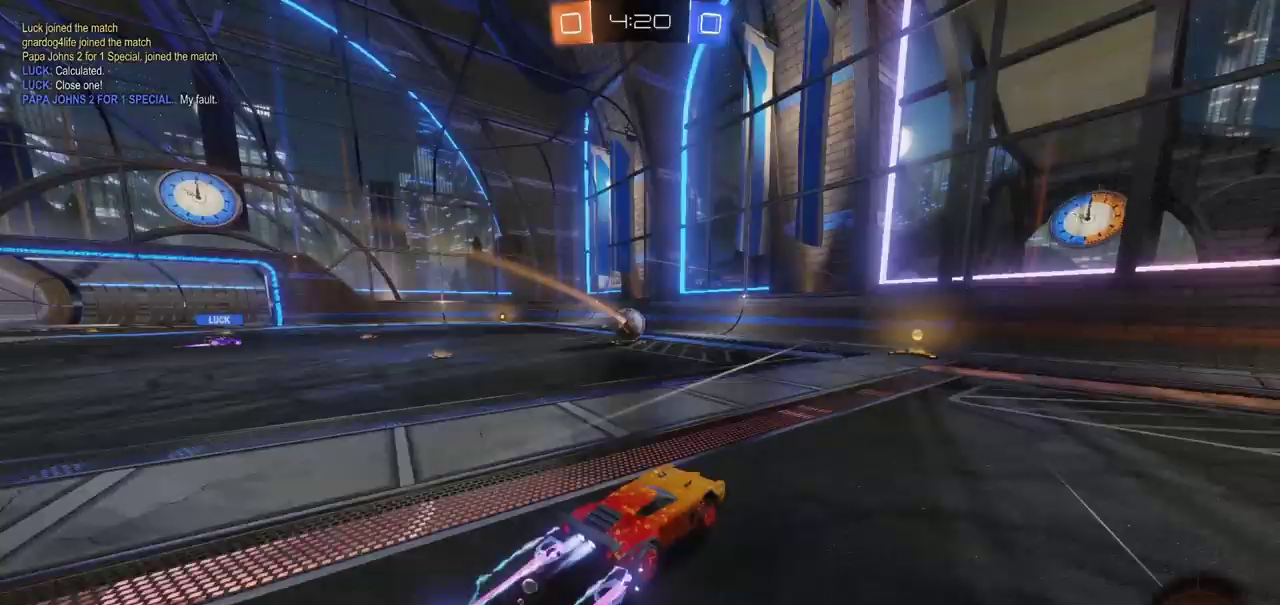
{"buttons": ["R2"], "left_stick": "left", "right_stick": "center", "events": [[83, "left_stick", "center"], [167, "CIRCLE", "up"], [200, "left_stick", "left"]]}
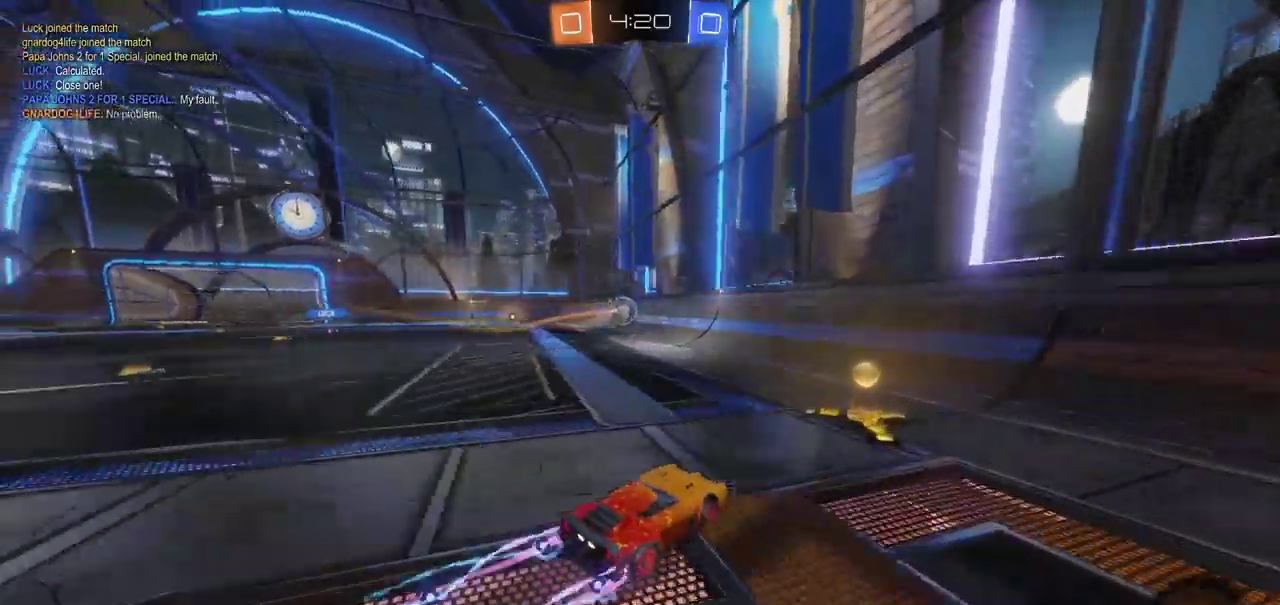
{"buttons": ["CIRCLE", "R2"], "left_stick": "center", "right_stick": "center", "events": [[150, "CIRCLE", "down"], [267, "left_stick", "center"]]}
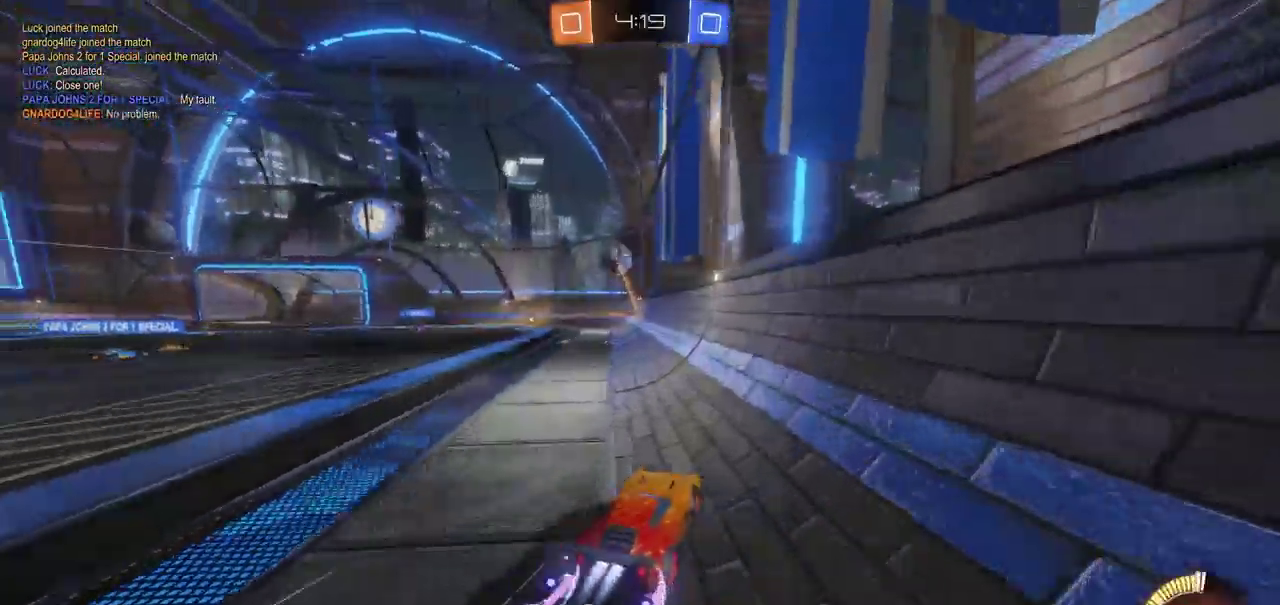
{"buttons": ["R2"], "left_stick": "center", "right_stick": "center", "events": [[133, "CIRCLE", "up"]]}
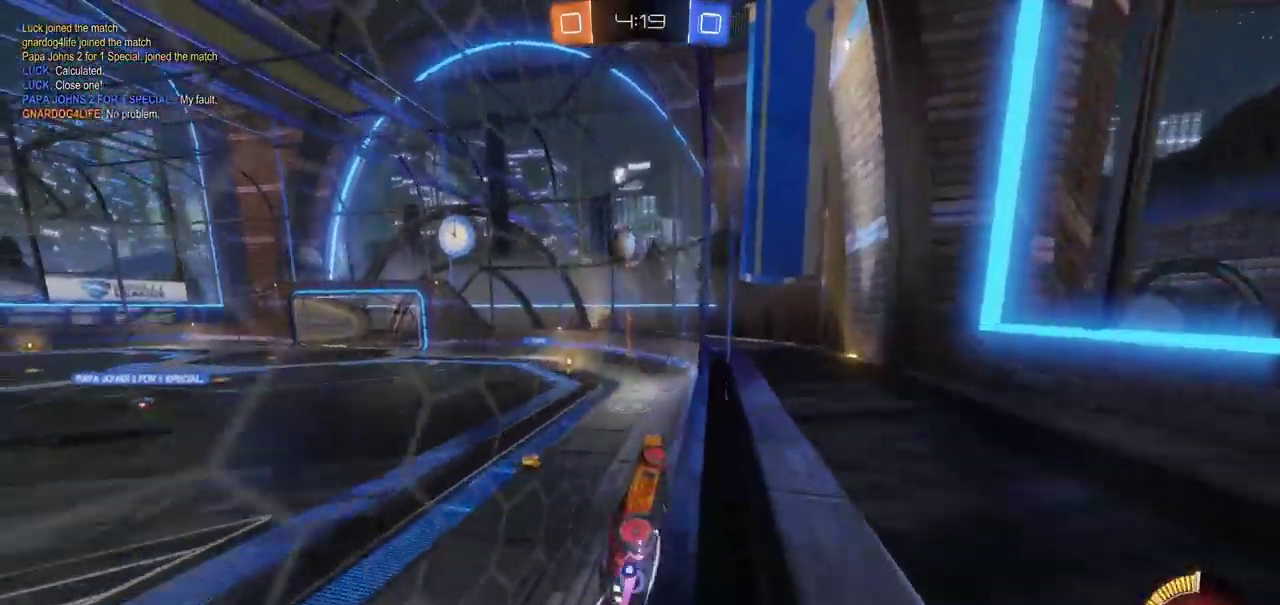
{"buttons": [], "left_stick": "left", "right_stick": "center", "events": [[150, "left_stick", "left"], [183, "R2", "up"], [200, "L2", "down"], [317, "L2", "up"]]}
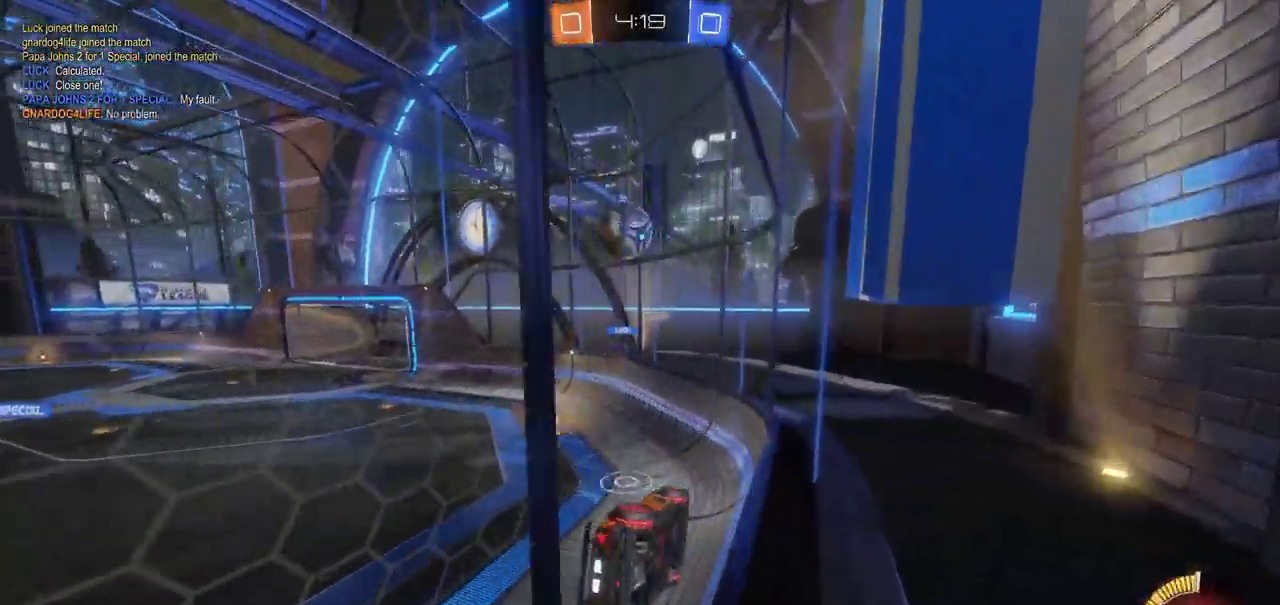
{"buttons": ["R2"], "left_stick": "left", "right_stick": "center", "events": [[100, "L2", "down"], [200, "R2", "down"], [233, "L2", "up"]]}
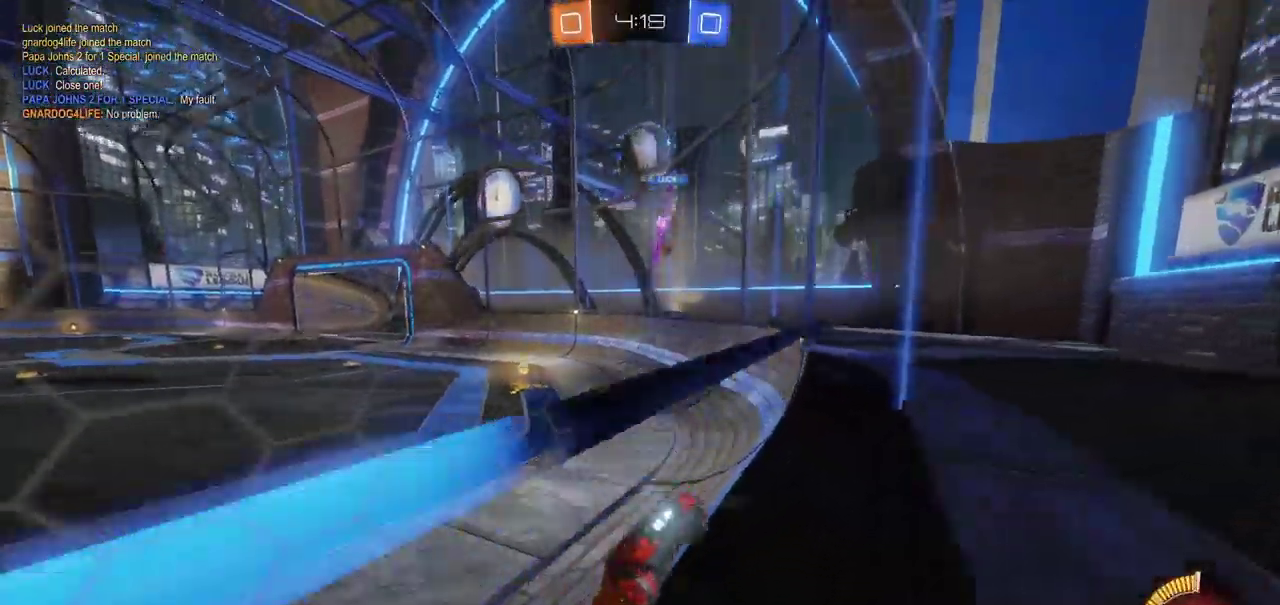
{"buttons": ["R2"], "left_stick": "left", "right_stick": "center", "events": []}
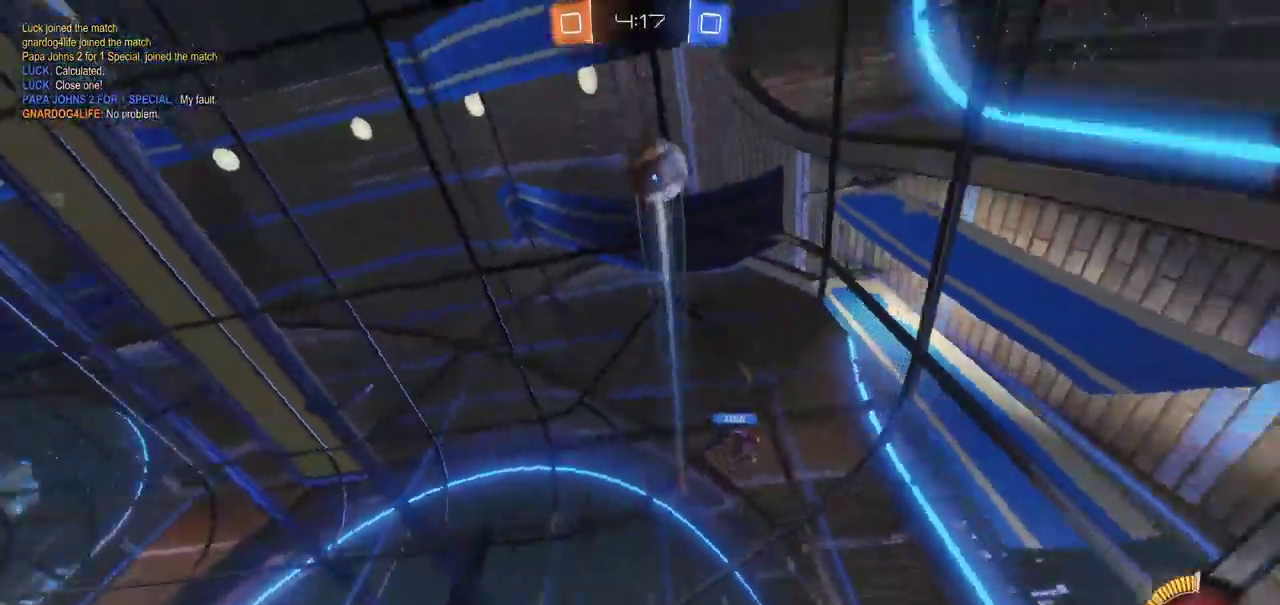
{"buttons": ["R2"], "left_stick": "up", "right_stick": "center", "events": [[150, "left_stick", "up-left"], [217, "CROSS", "down"], [217, "left_stick", "up"], [300, "CROSS", "up"], [383, "CROSS", "down"], [467, "CROSS", "up"]]}
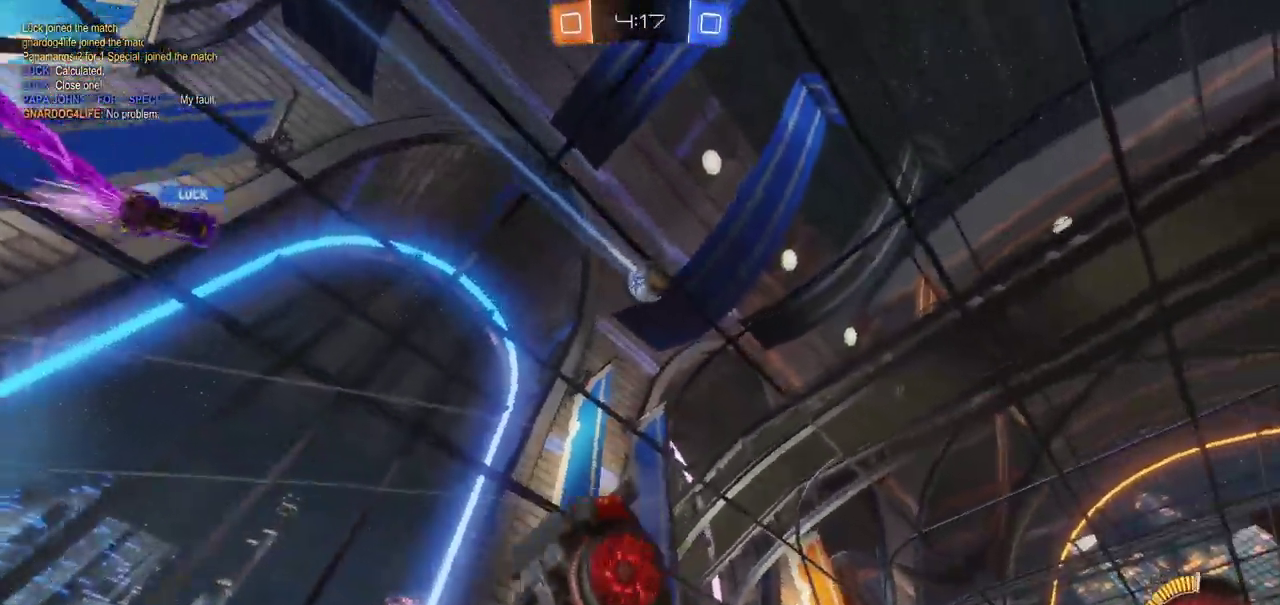
{"buttons": ["R2"], "left_stick": "center", "right_stick": "center", "events": [[83, "TRIANGLE", "down"], [167, "left_stick", "center"], [200, "TRIANGLE", "up"]]}
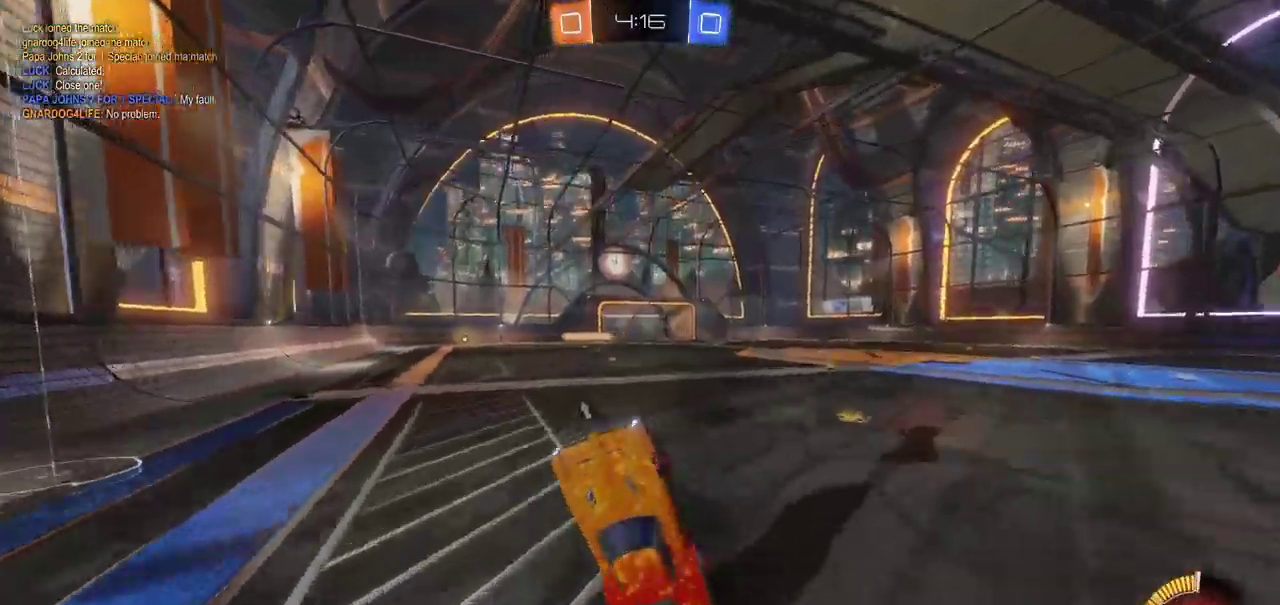
{"buttons": ["CIRCLE", "R2"], "left_stick": "center", "right_stick": "center", "events": [[167, "left_stick", "right"], [233, "CIRCLE", "down"], [250, "left_stick", "center"]]}
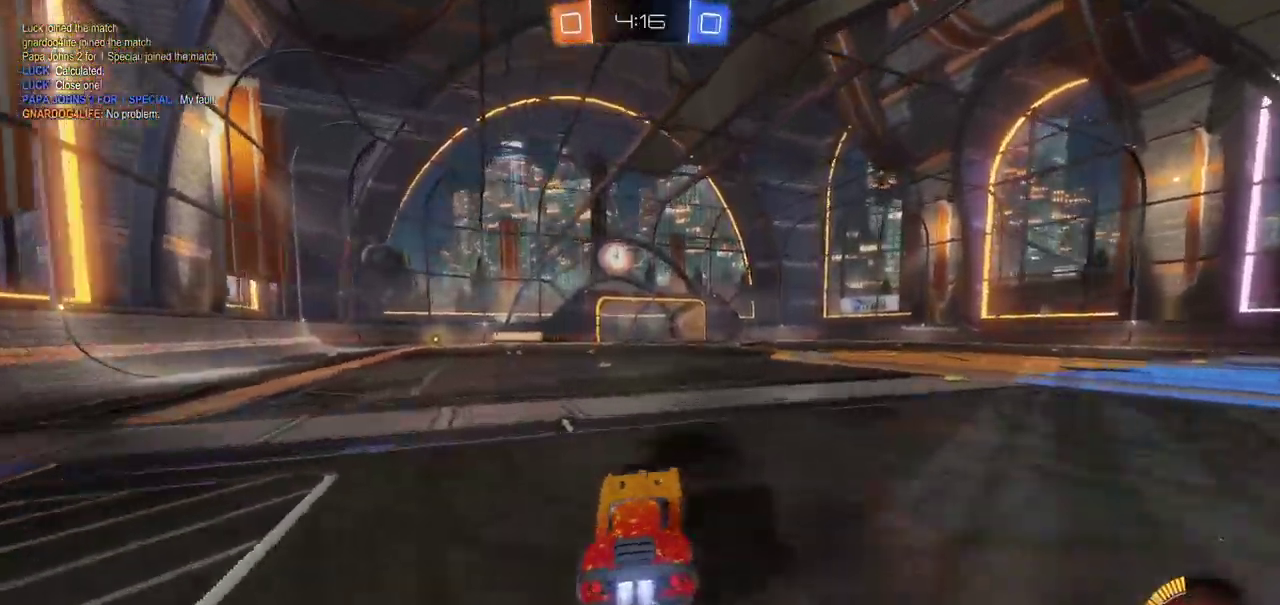
{"buttons": ["CROSS", "R2"], "left_stick": "up", "right_stick": "center", "events": [[167, "left_stick", "up"], [183, "CROSS", "down"], [200, "CIRCLE", "up"], [283, "CROSS", "up"], [350, "CROSS", "down"], [417, "CROSS", "up"], [483, "CROSS", "down"]]}
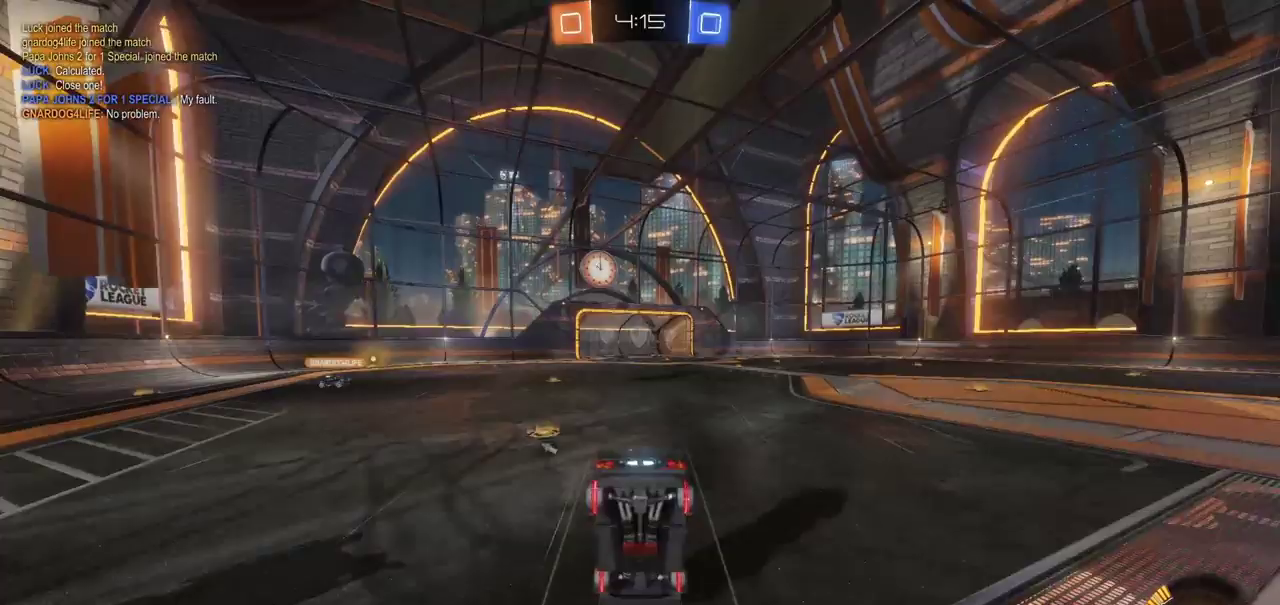
{"buttons": ["R2"], "left_stick": "center", "right_stick": "center", "events": [[100, "CROSS", "up"], [217, "TRIANGLE", "down"], [250, "left_stick", "center"], [333, "TRIANGLE", "up"]]}
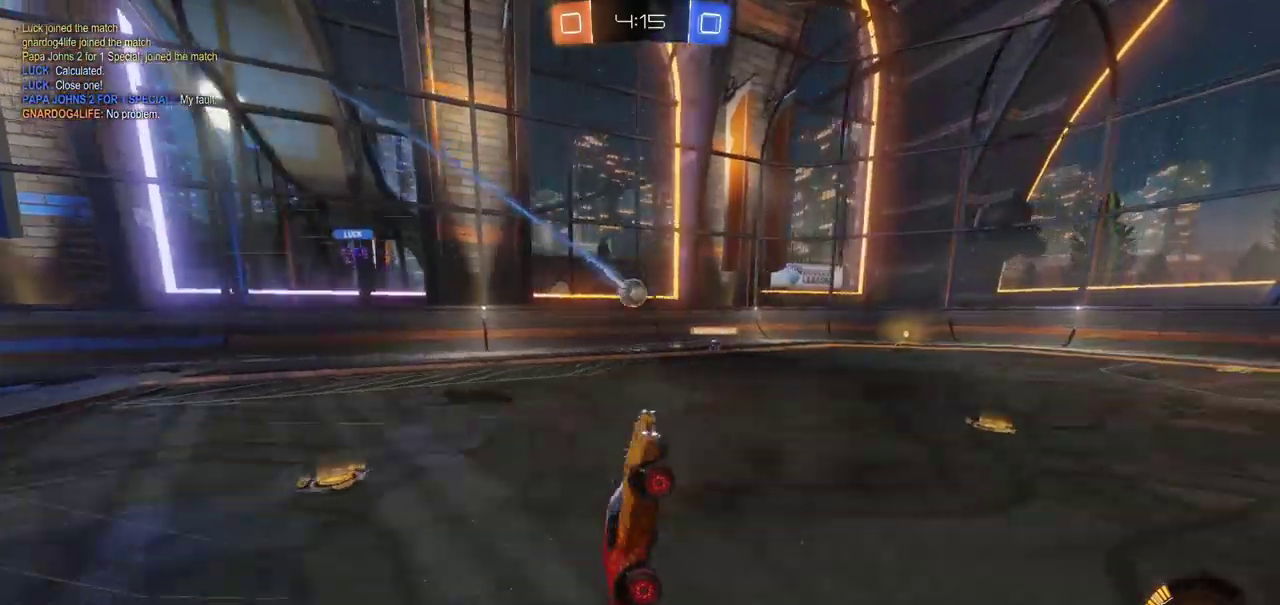
{"buttons": ["R2"], "left_stick": "center", "right_stick": "center", "events": []}
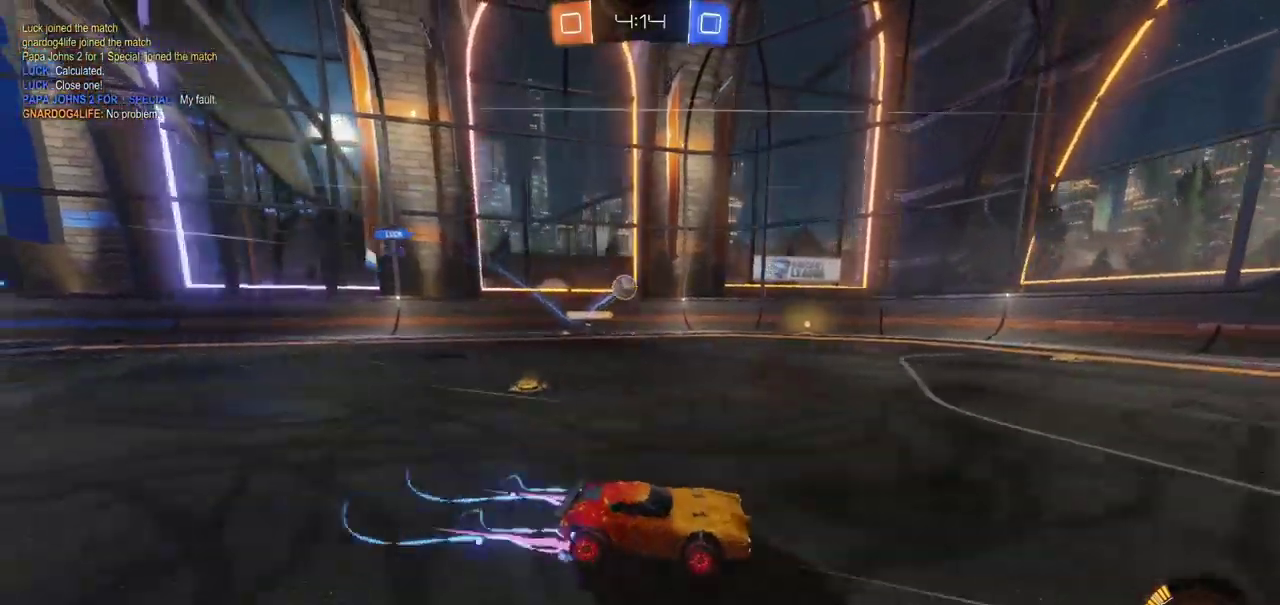
{"buttons": [], "left_stick": "left", "right_stick": "center", "events": [[433, "left_stick", "left"], [450, "R2", "up"]]}
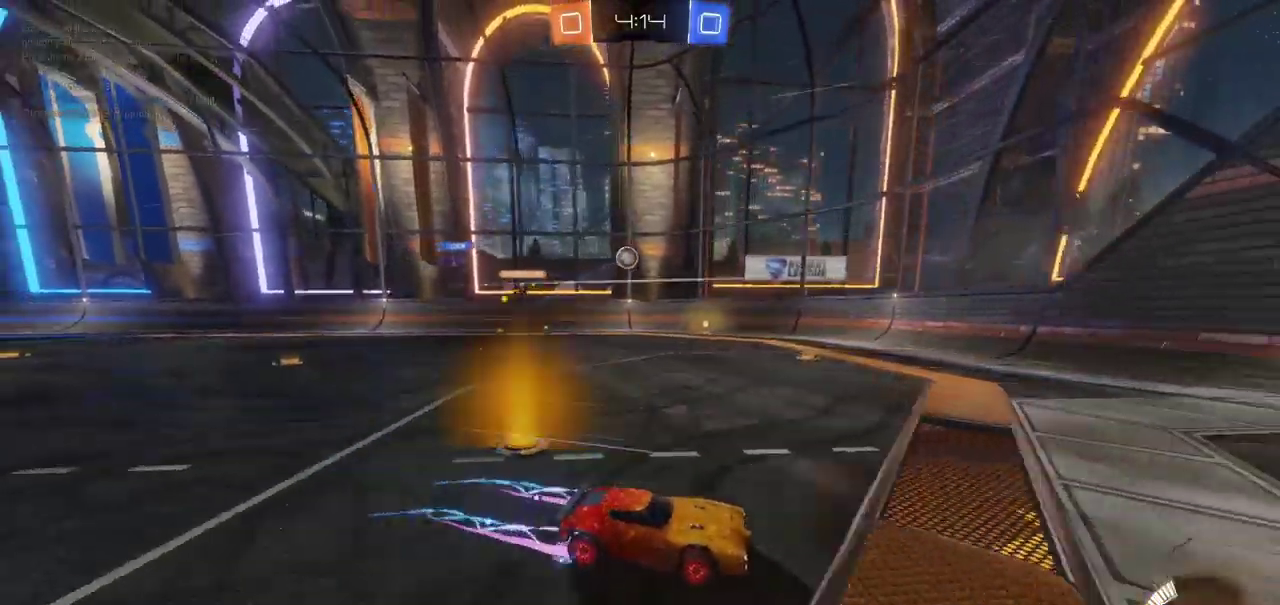
{"buttons": ["R2"], "left_stick": "left", "right_stick": "center", "events": [[200, "L2", "down"], [367, "L2", "up"], [400, "R2", "down"]]}
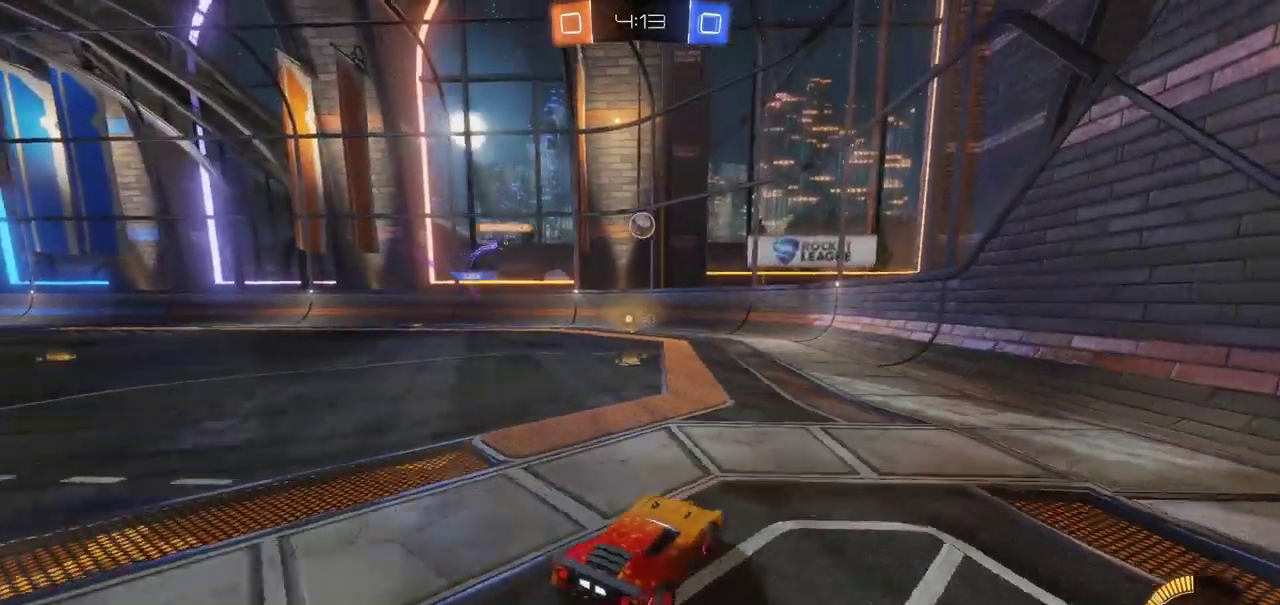
{"buttons": [], "left_stick": "down", "right_stick": "center", "events": [[100, "left_stick", "center"], [350, "left_stick", "left"], [383, "R2", "up"], [450, "left_stick", "down-left"], [500, "left_stick", "down"]]}
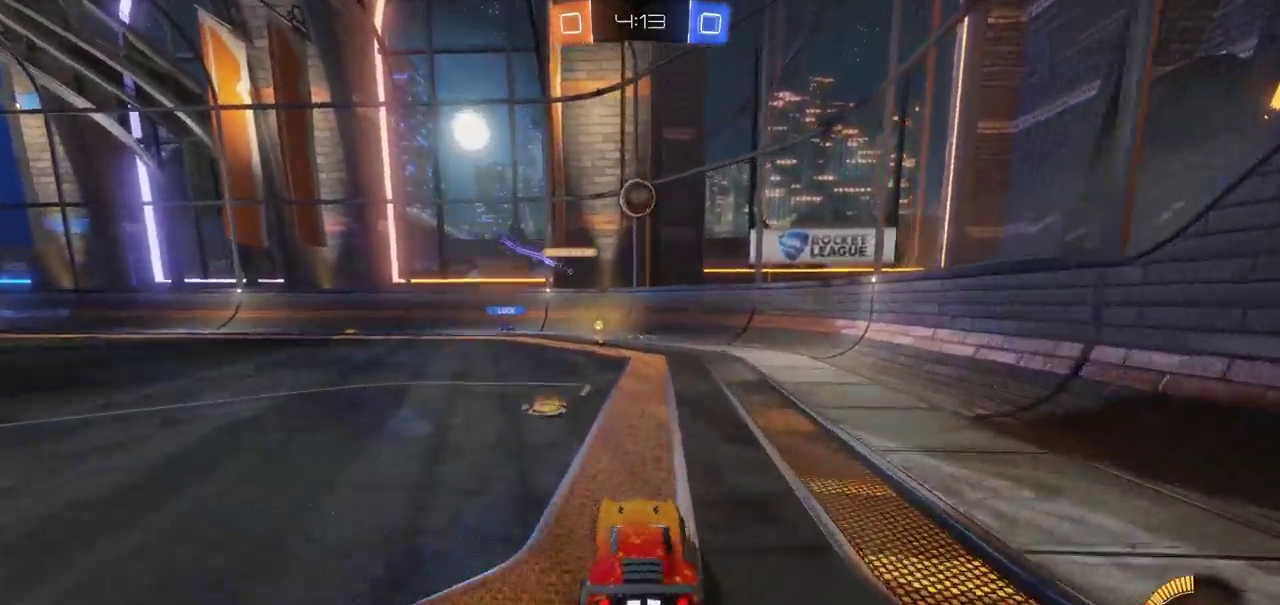
{"buttons": ["CROSS", "CIRCLE"], "left_stick": "up", "right_stick": "center", "events": [[17, "CIRCLE", "down"], [17, "CROSS", "down"], [333, "left_stick", "right"], [417, "left_stick", "up-right"], [500, "left_stick", "up"]]}
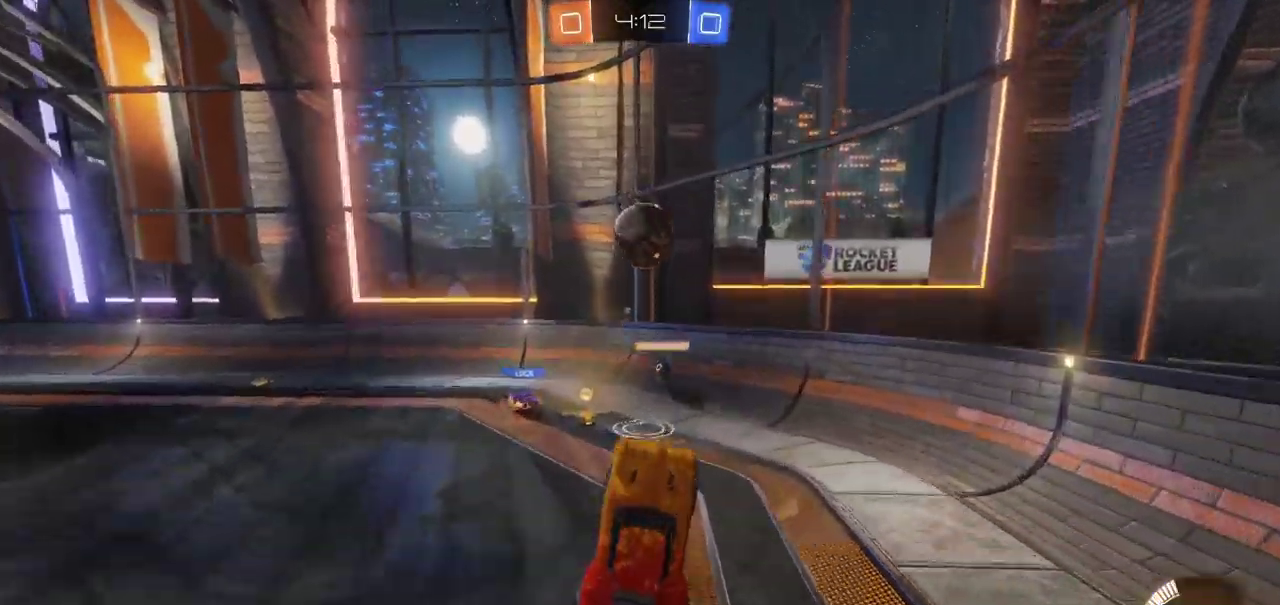
{"buttons": [], "left_stick": "up", "right_stick": "center", "events": [[267, "CIRCLE", "up"], [267, "CROSS", "up"], [317, "CROSS", "down"], [467, "CROSS", "up"]]}
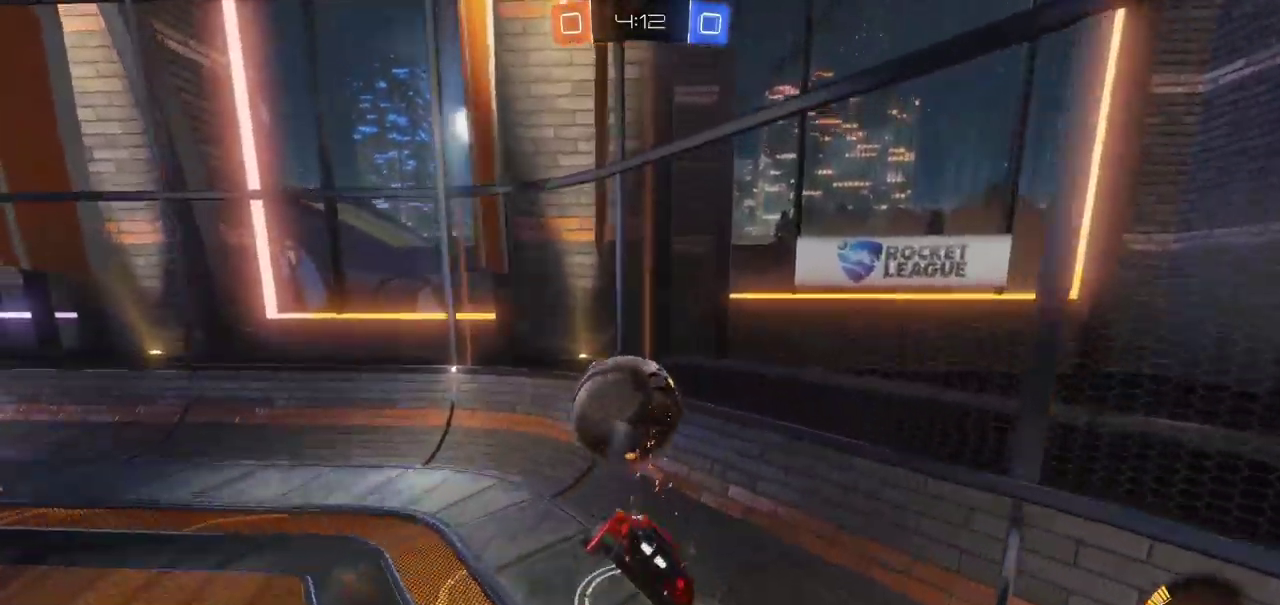
{"buttons": ["R2"], "left_stick": "left", "right_stick": "center", "events": [[150, "left_stick", "center"], [300, "left_stick", "left"], [433, "R2", "down"]]}
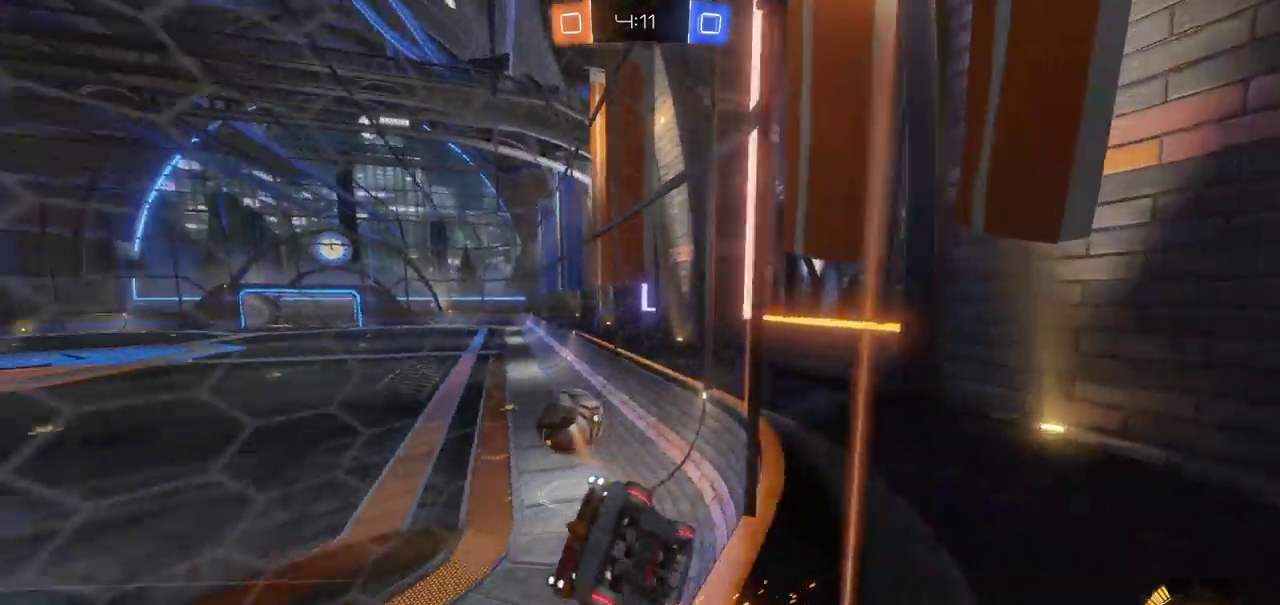
{"buttons": ["R2"], "left_stick": "right", "right_stick": "center", "events": [[100, "left_stick", "right"]]}
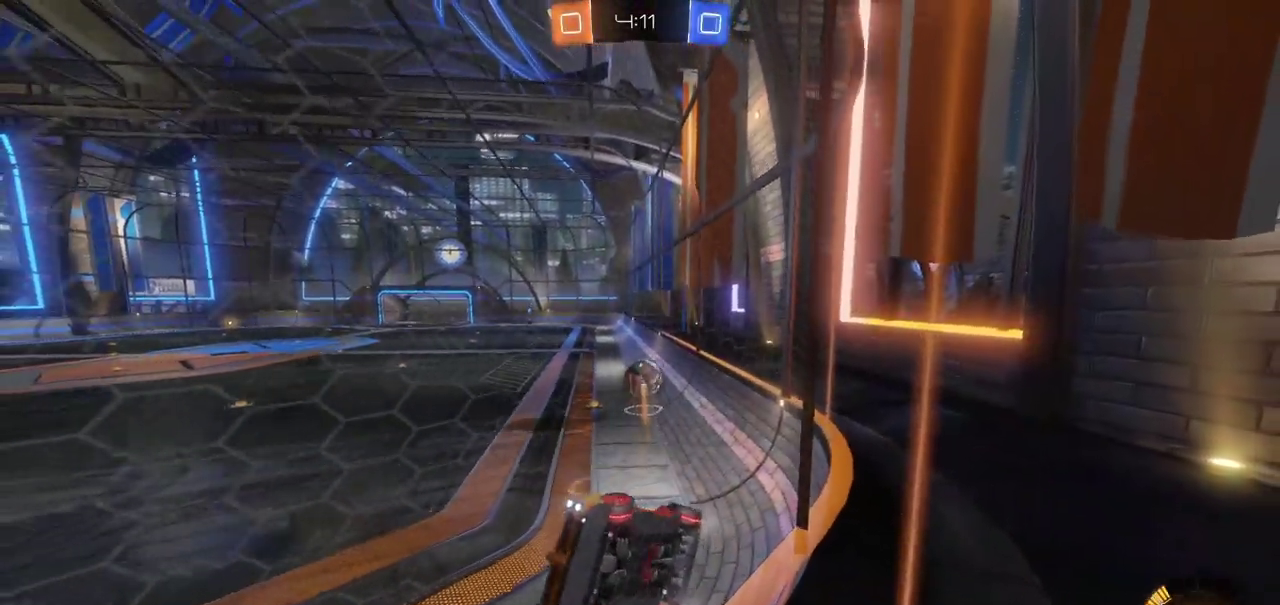
{"buttons": ["R2"], "left_stick": "center", "right_stick": "center", "events": [[350, "left_stick", "center"]]}
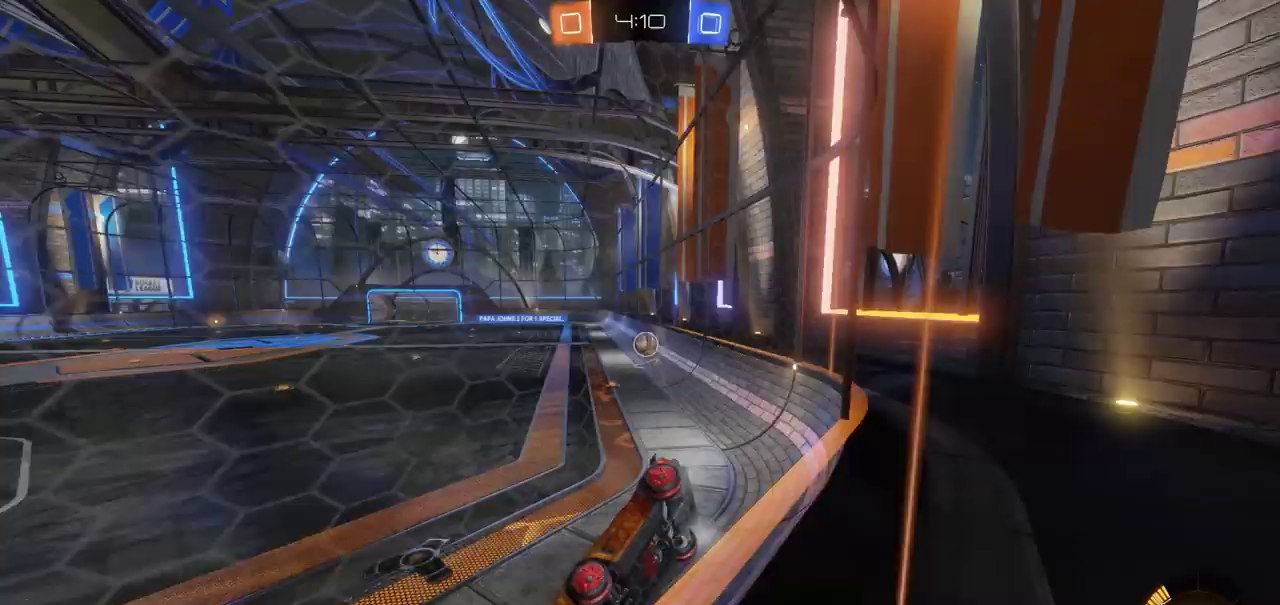
{"buttons": ["R2"], "left_stick": "left", "right_stick": "center", "events": [[283, "left_stick", "left"]]}
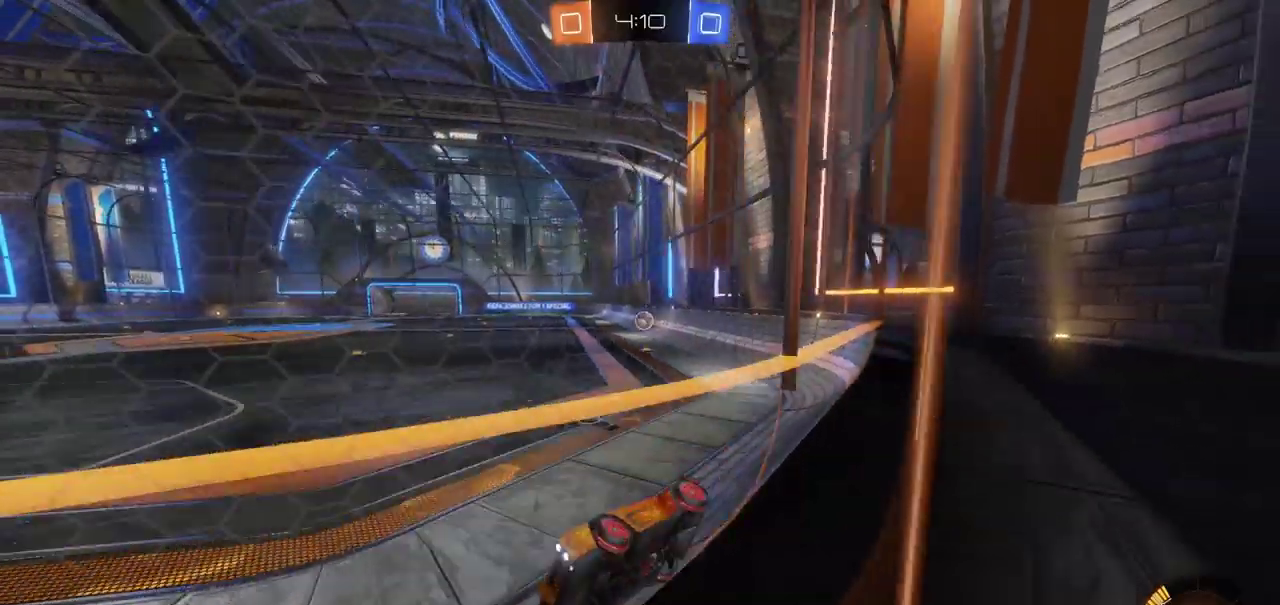
{"buttons": ["R2"], "left_stick": "right", "right_stick": "center", "events": [[117, "left_stick", "right"]]}
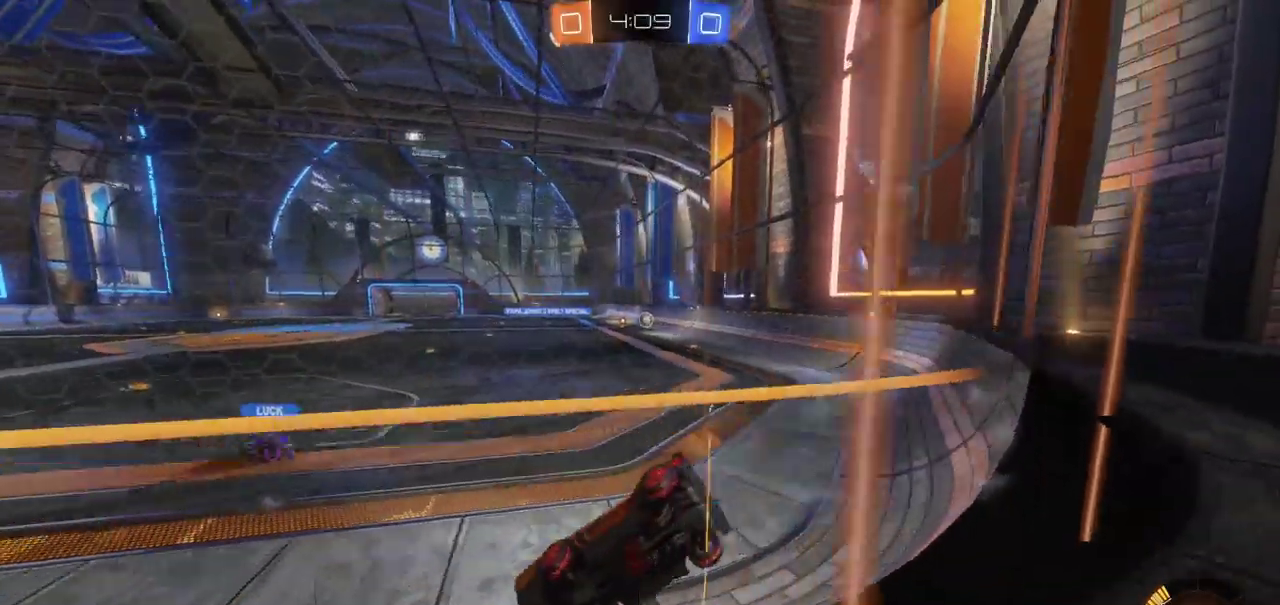
{"buttons": ["R2"], "left_stick": "right", "right_stick": "center", "events": []}